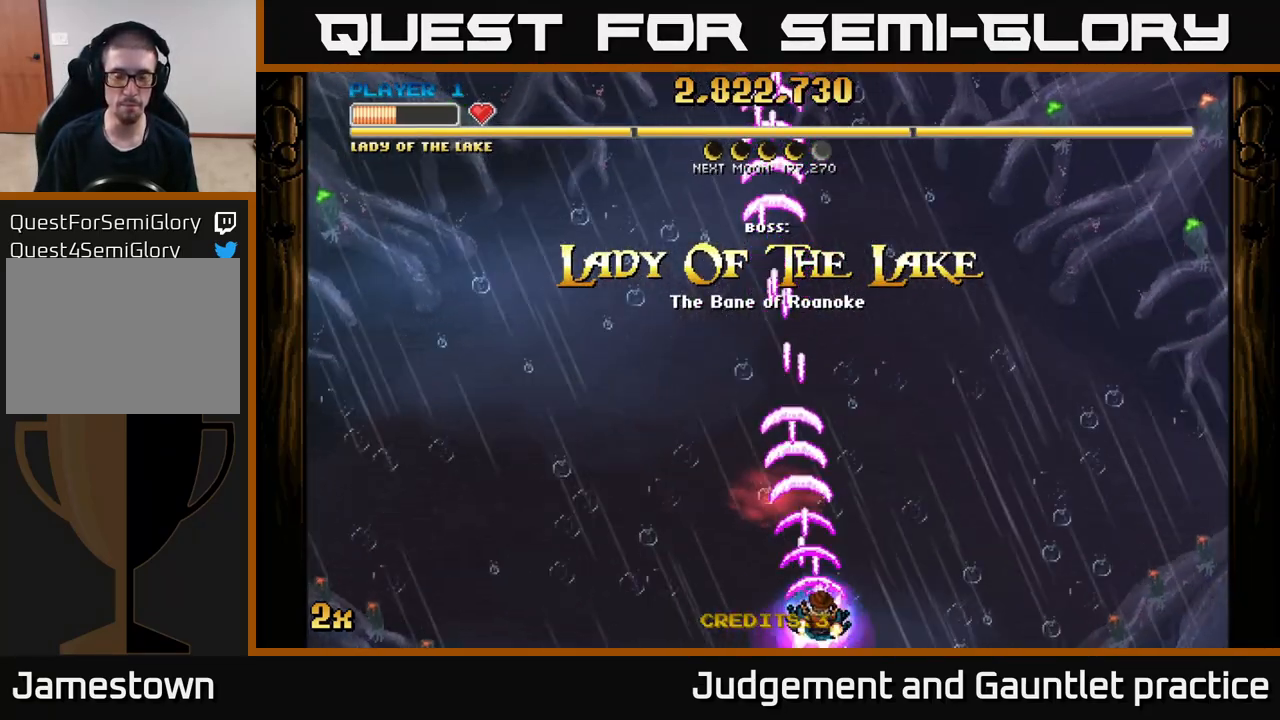
Gameplay with a controller (Xbox layout); each line is a JSON object with the inputs held at the frame after it. "events" lists button and stick changes between this image and that frame as [ms after this image, input, new state], when the widget could be followed in between. Not read: right_stick.
{"buttons": ["A"], "left_stick": "center", "events": [[83, "left_stick", "center"]]}
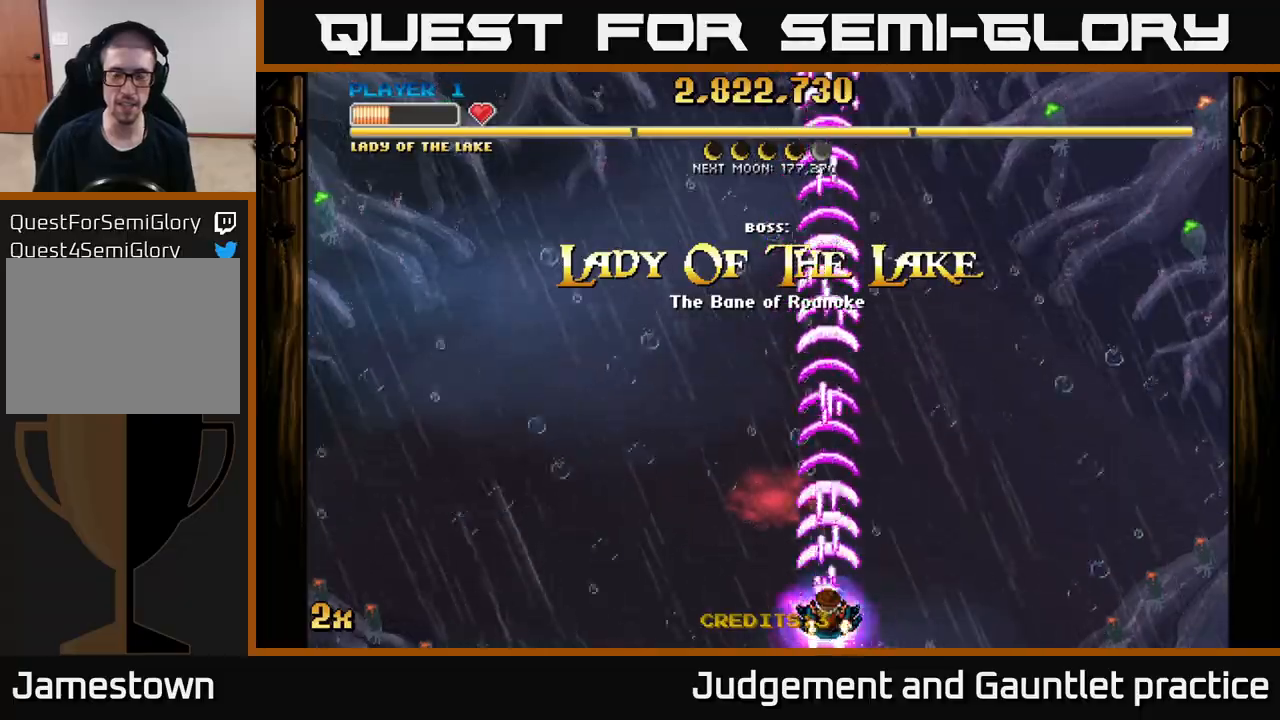
{"buttons": ["A"], "left_stick": "center", "events": []}
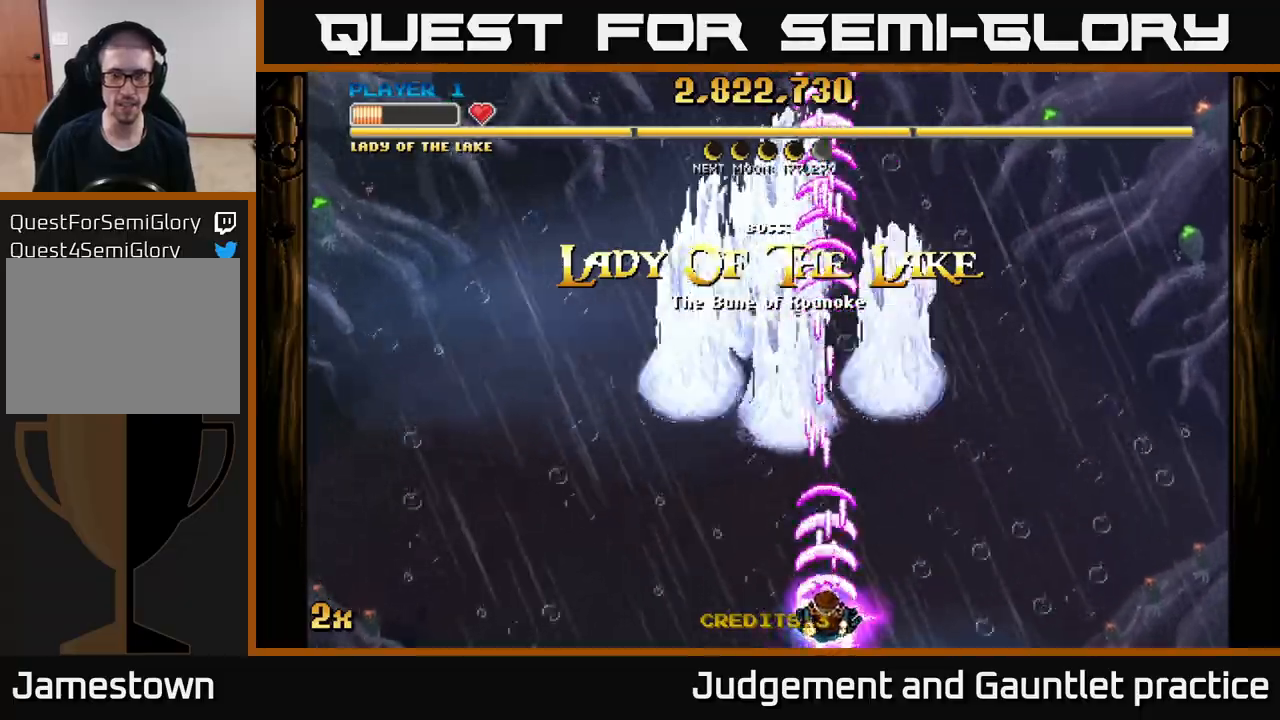
{"buttons": ["A"], "left_stick": "center", "events": []}
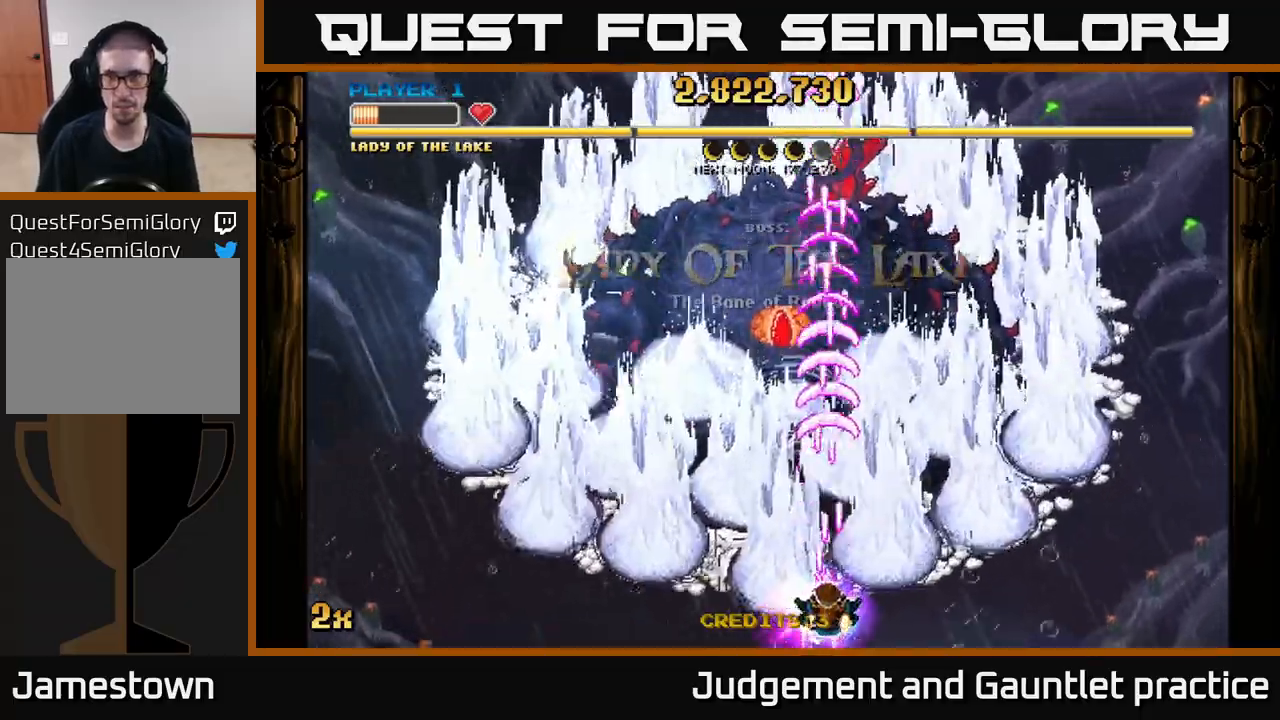
{"buttons": ["A"], "left_stick": "up-left", "events": [[50, "left_stick", "down-left"], [133, "left_stick", "center"], [183, "left_stick", "up"], [433, "left_stick", "up-left"]]}
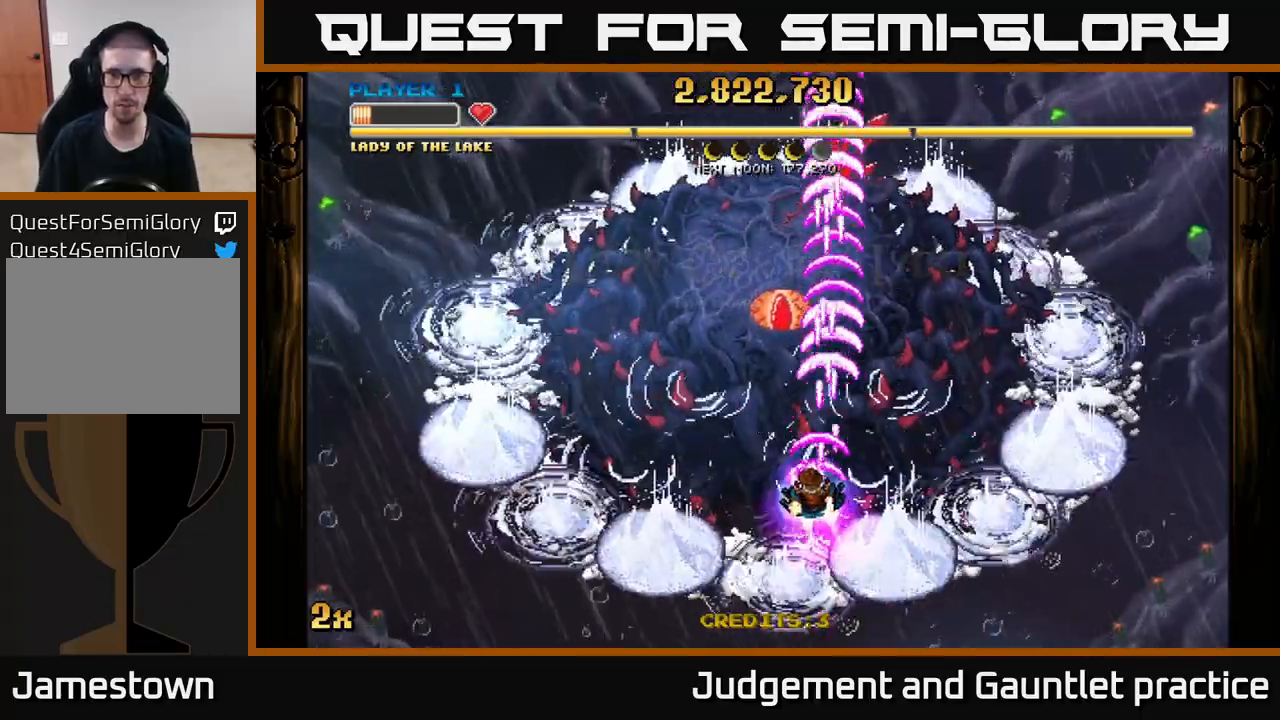
{"buttons": ["A"], "left_stick": "center", "events": [[83, "left_stick", "up"], [217, "left_stick", "center"]]}
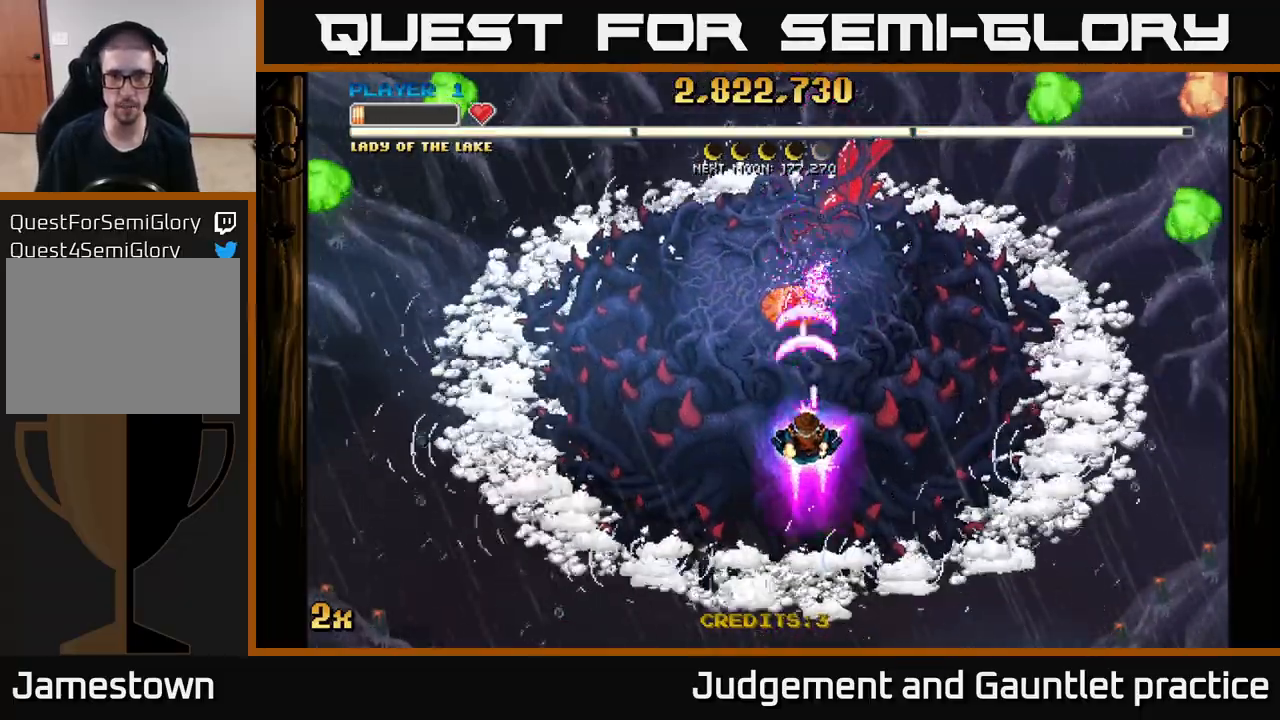
{"buttons": ["A"], "left_stick": "down", "events": [[50, "left_stick", "down"], [200, "left_stick", "center"], [500, "left_stick", "down"]]}
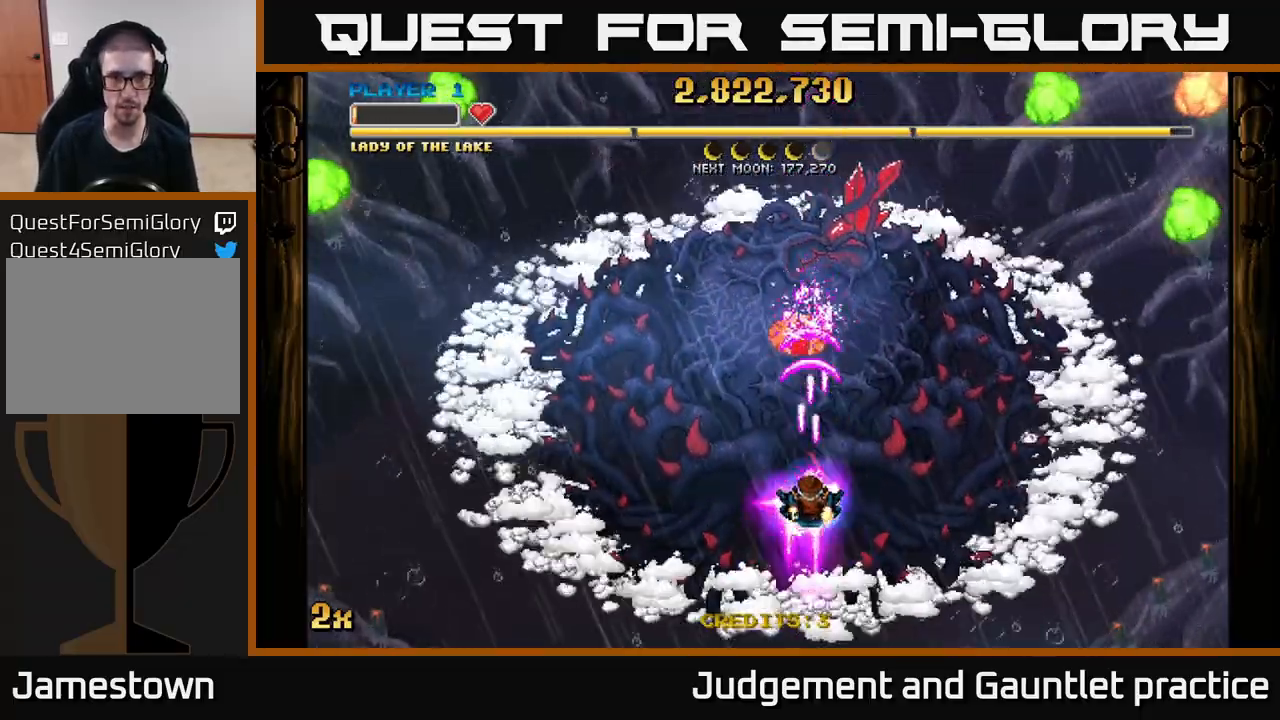
{"buttons": ["A"], "left_stick": "center", "events": [[150, "left_stick", "center"]]}
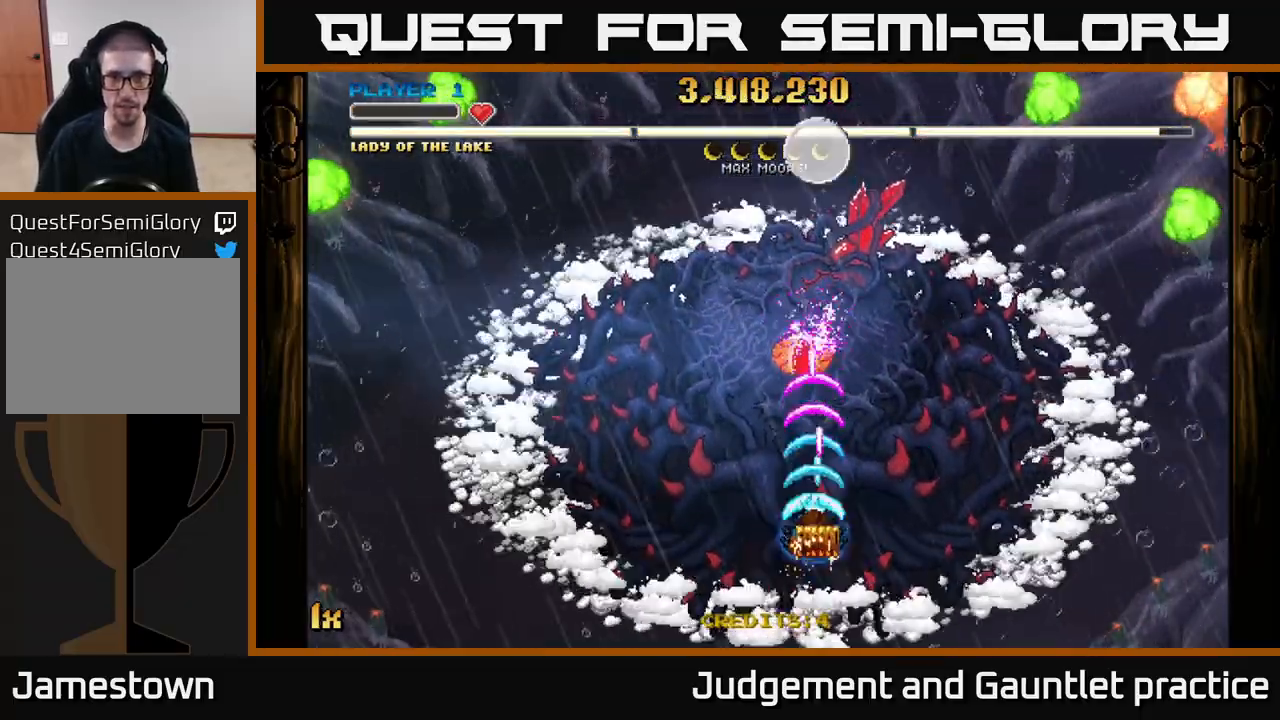
{"buttons": ["A"], "left_stick": "down-right", "events": [[433, "left_stick", "down"], [483, "left_stick", "down-right"]]}
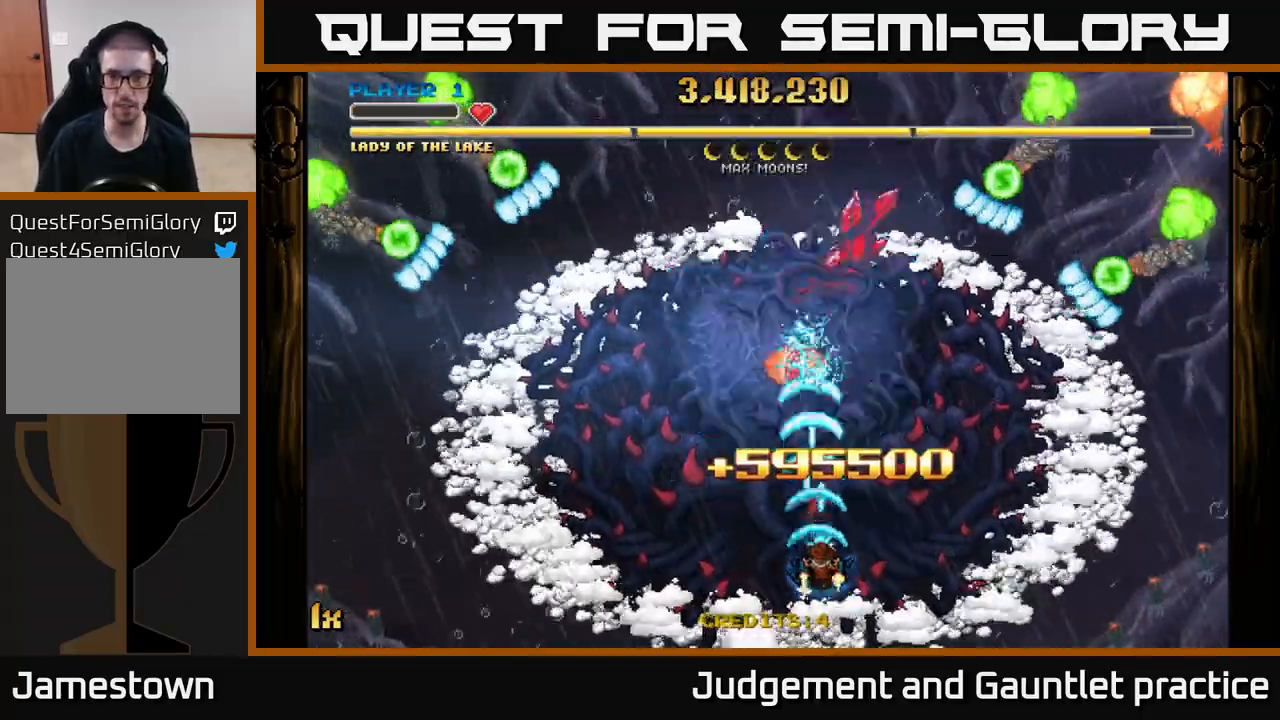
{"buttons": ["A"], "left_stick": "right", "events": [[267, "left_stick", "right"]]}
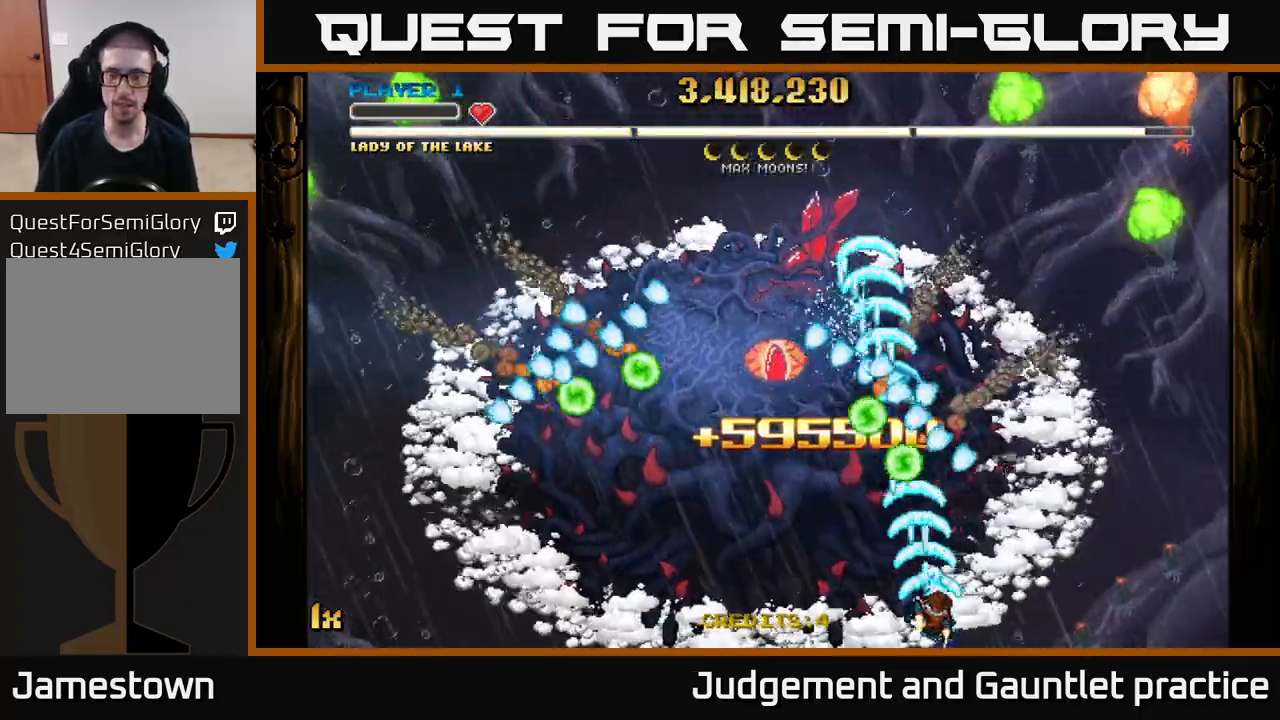
{"buttons": ["A"], "left_stick": "right", "events": []}
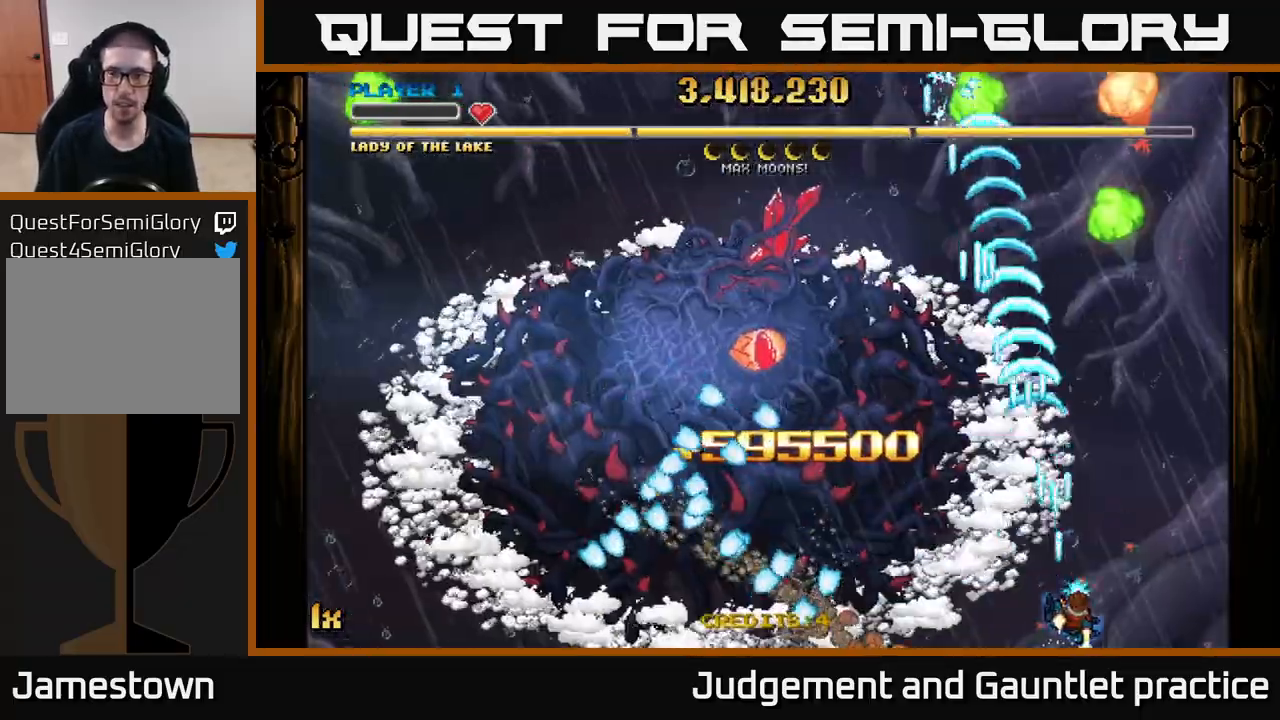
{"buttons": ["A"], "left_stick": "up", "events": [[217, "left_stick", "up"]]}
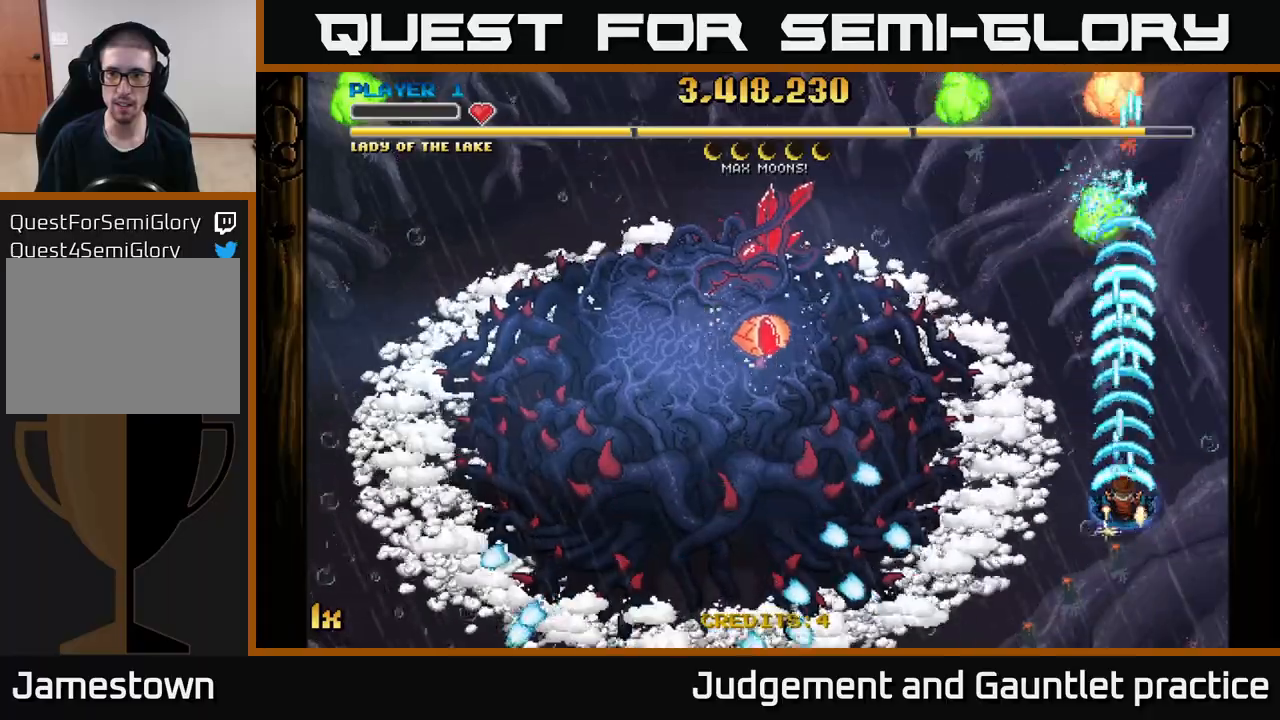
{"buttons": ["A"], "left_stick": "left", "events": [[350, "left_stick", "left"]]}
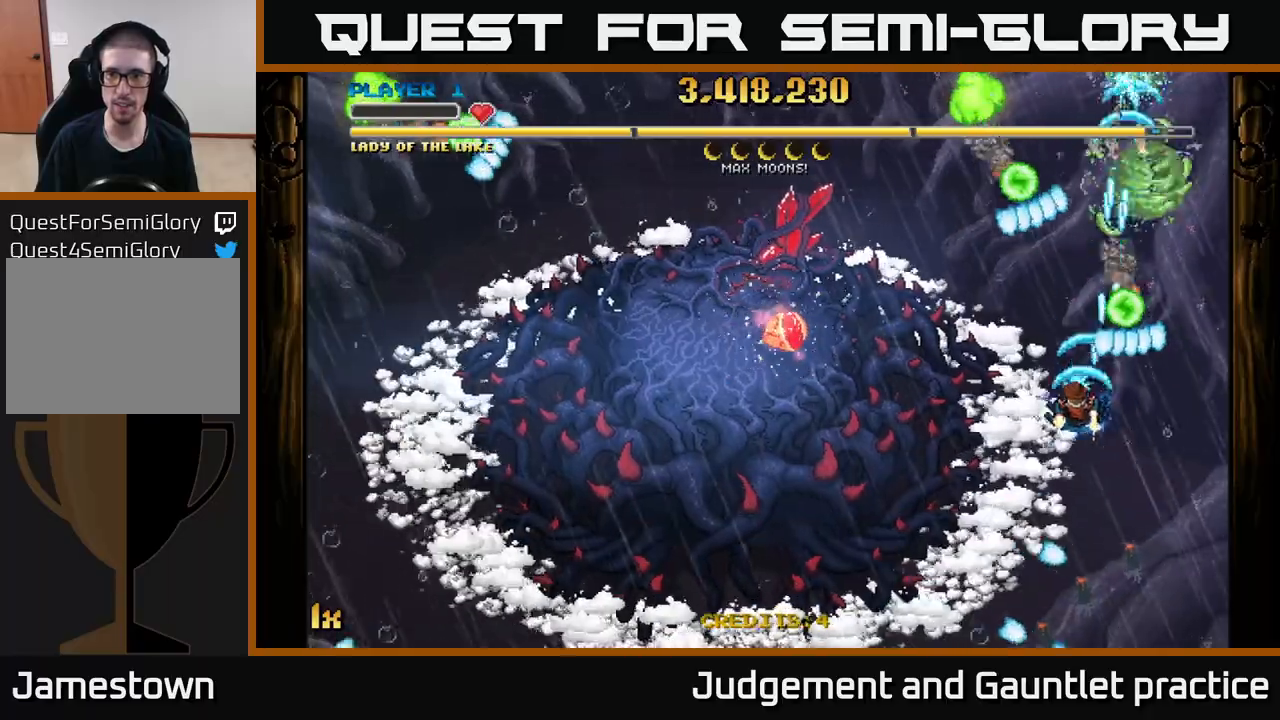
{"buttons": ["A"], "left_stick": "down", "events": [[117, "left_stick", "down-left"], [400, "left_stick", "down"]]}
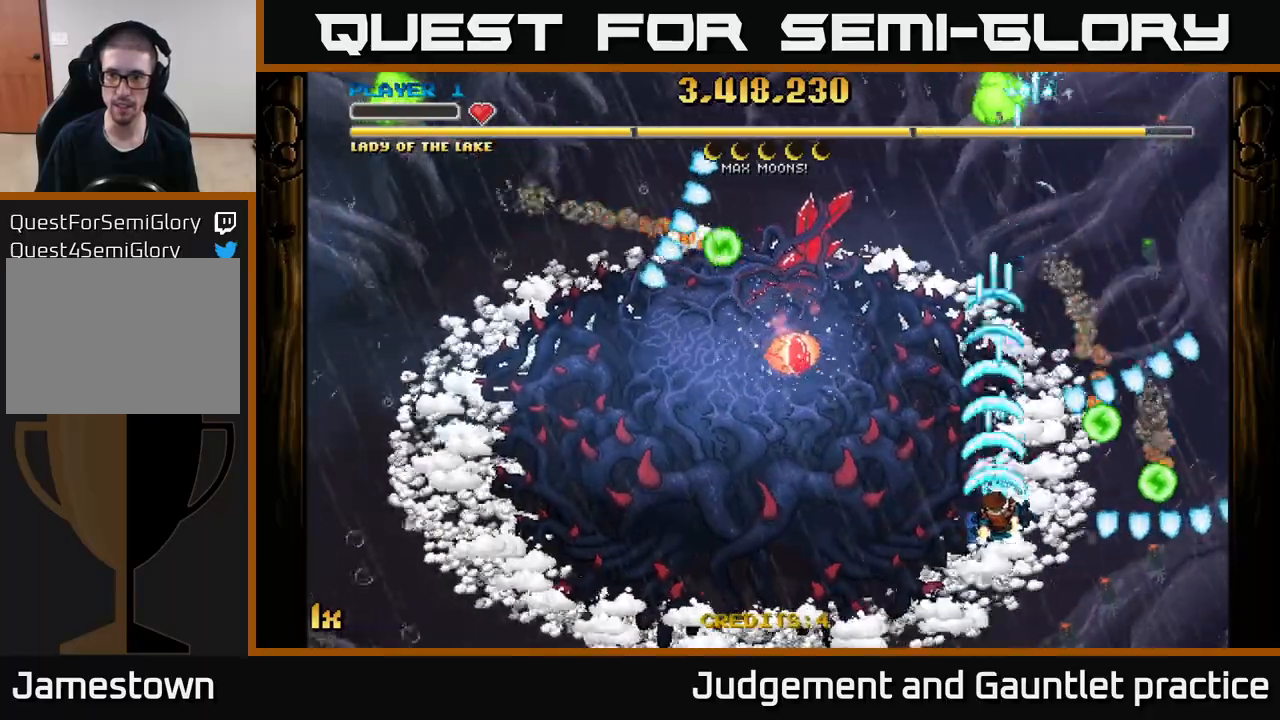
{"buttons": ["A", "X"], "left_stick": "up-left", "events": [[183, "left_stick", "down-left"], [483, "left_stick", "up-left"], [500, "X", "down"]]}
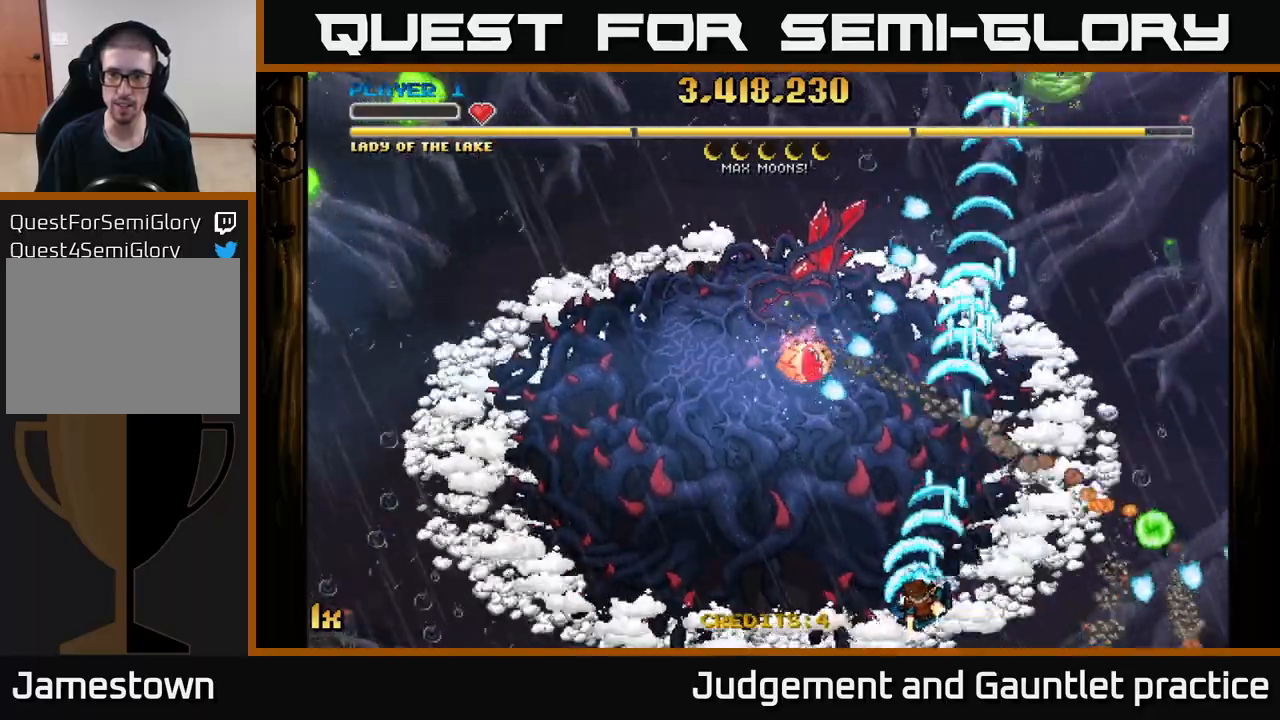
{"buttons": ["A"], "left_stick": "down-left", "events": [[83, "X", "up"], [383, "left_stick", "down-left"]]}
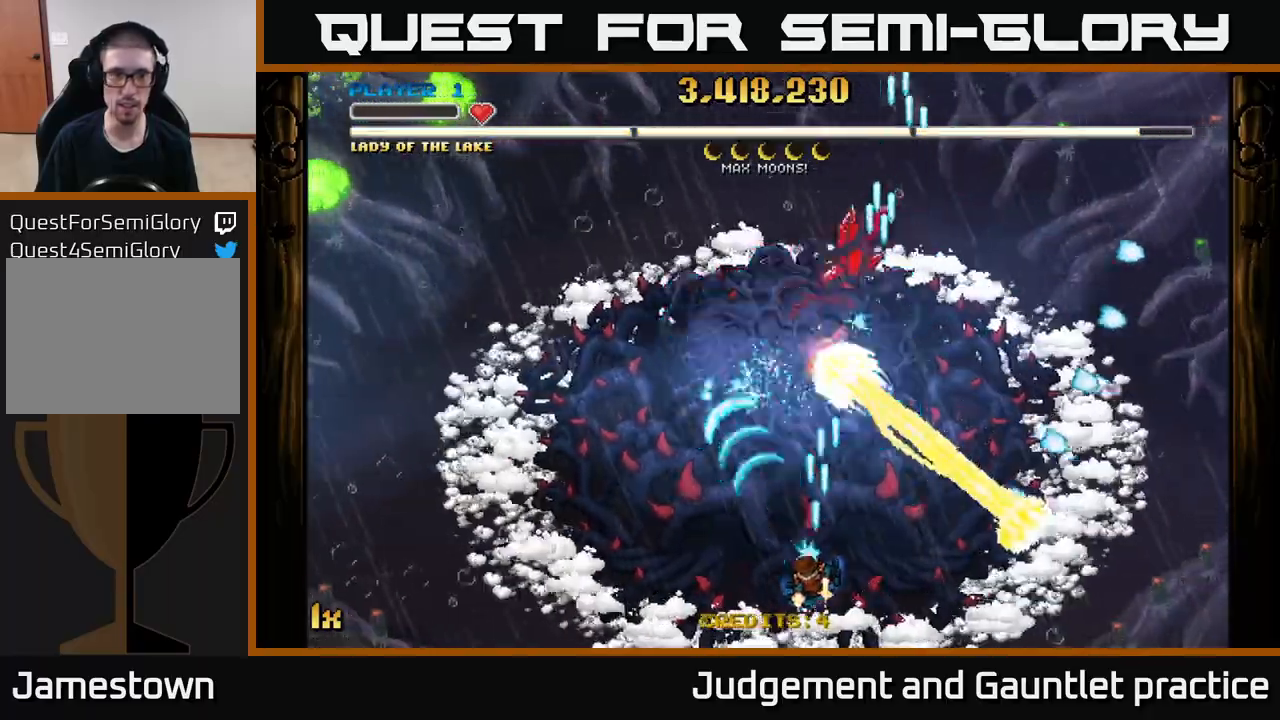
{"buttons": ["A"], "left_stick": "down-left", "events": [[50, "left_stick", "left"], [233, "left_stick", "center"], [467, "left_stick", "down-left"]]}
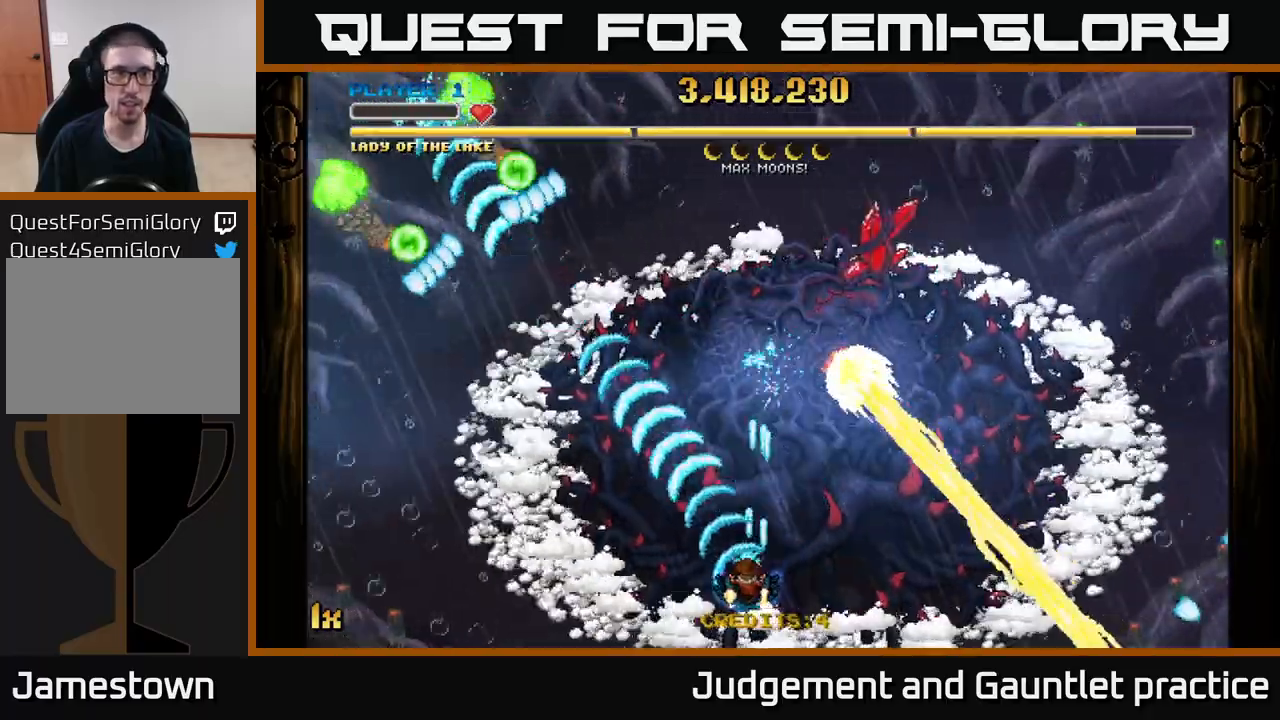
{"buttons": ["A"], "left_stick": "up-left", "events": [[333, "left_stick", "up-left"]]}
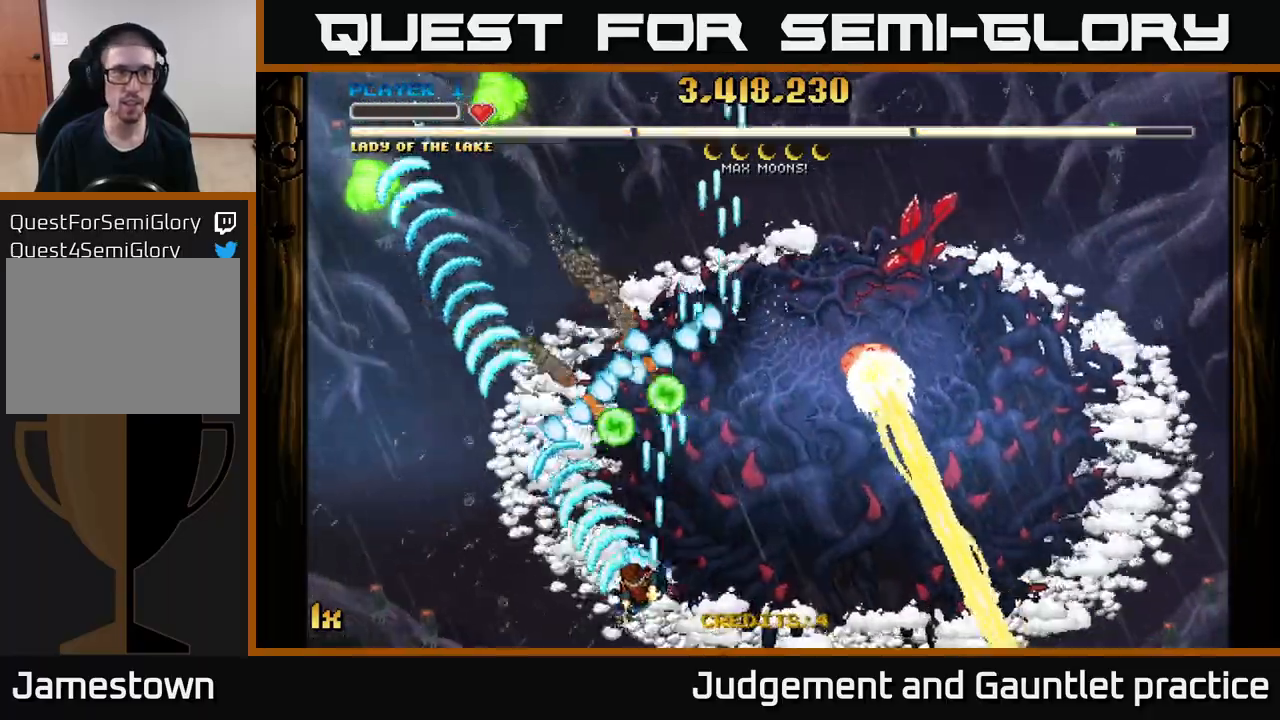
{"buttons": ["A"], "left_stick": "up-left", "events": [[33, "left_stick", "left"], [267, "X", "down"], [283, "left_stick", "up"], [450, "X", "up"], [467, "left_stick", "up-left"]]}
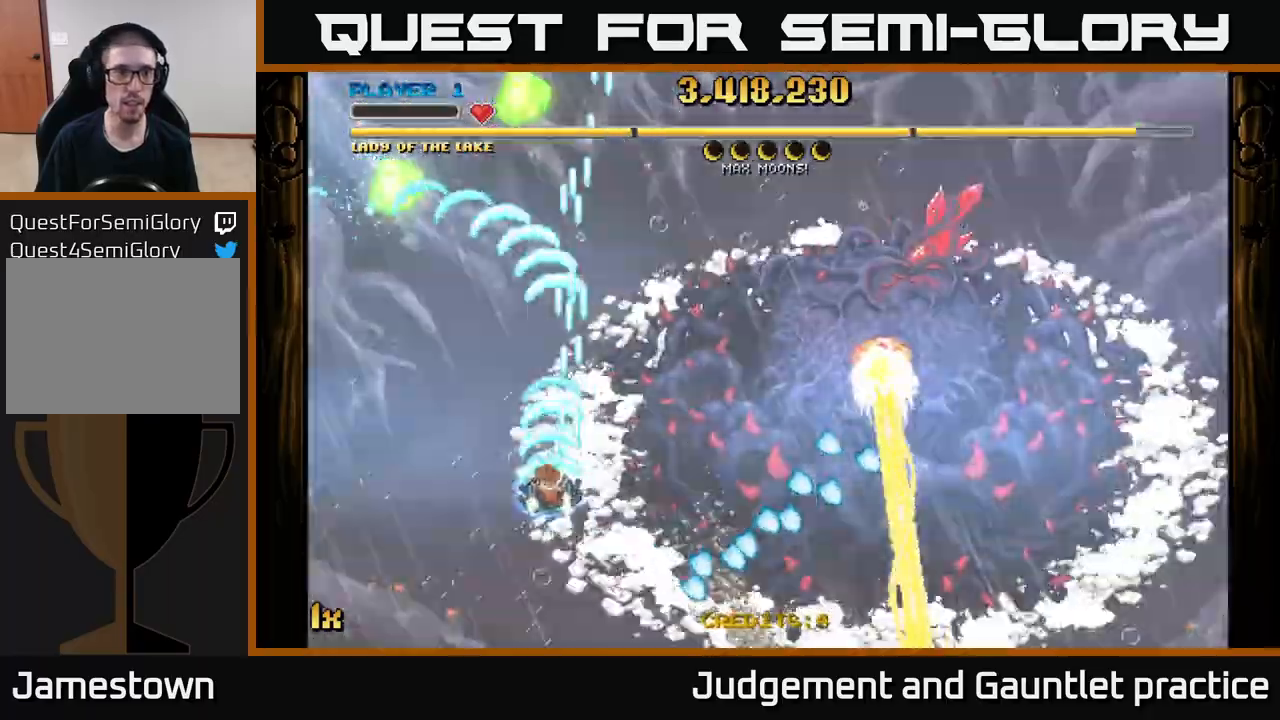
{"buttons": ["A"], "left_stick": "left", "events": [[333, "left_stick", "left"]]}
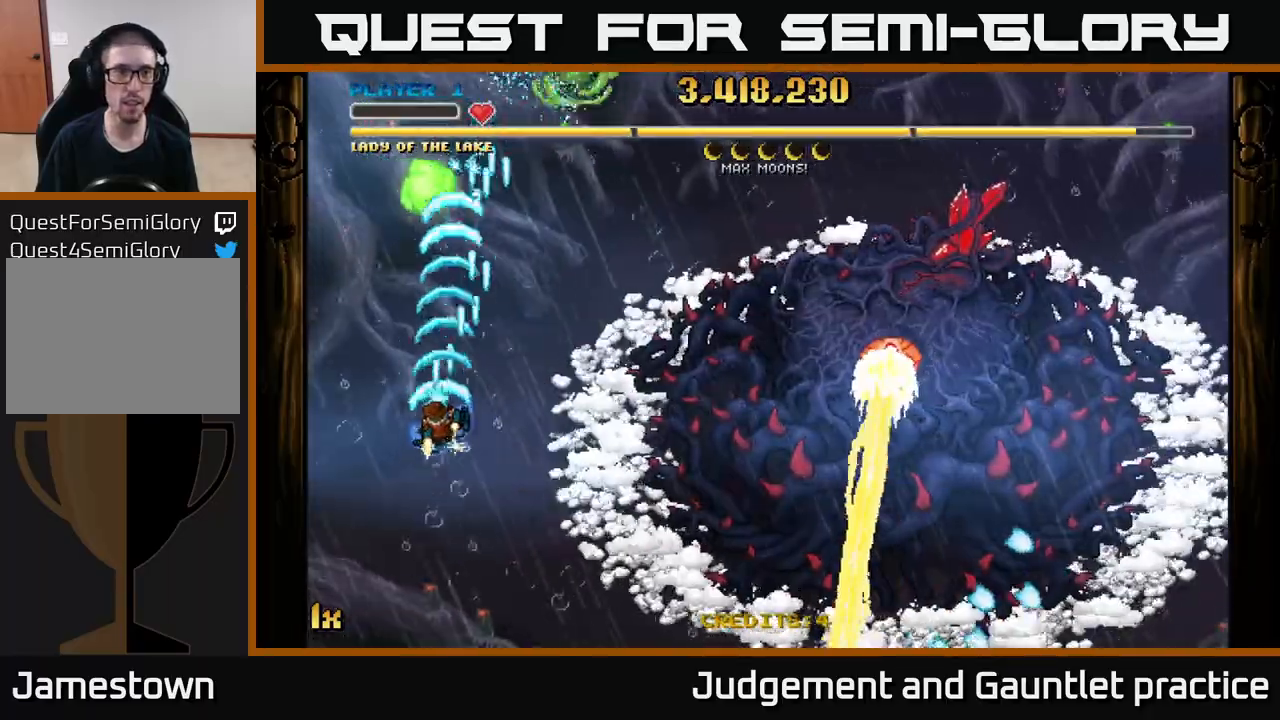
{"buttons": ["A", "X"], "left_stick": "right", "events": [[83, "left_stick", "down"], [167, "left_stick", "right"], [300, "left_stick", "up-left"], [467, "left_stick", "right"], [500, "X", "down"]]}
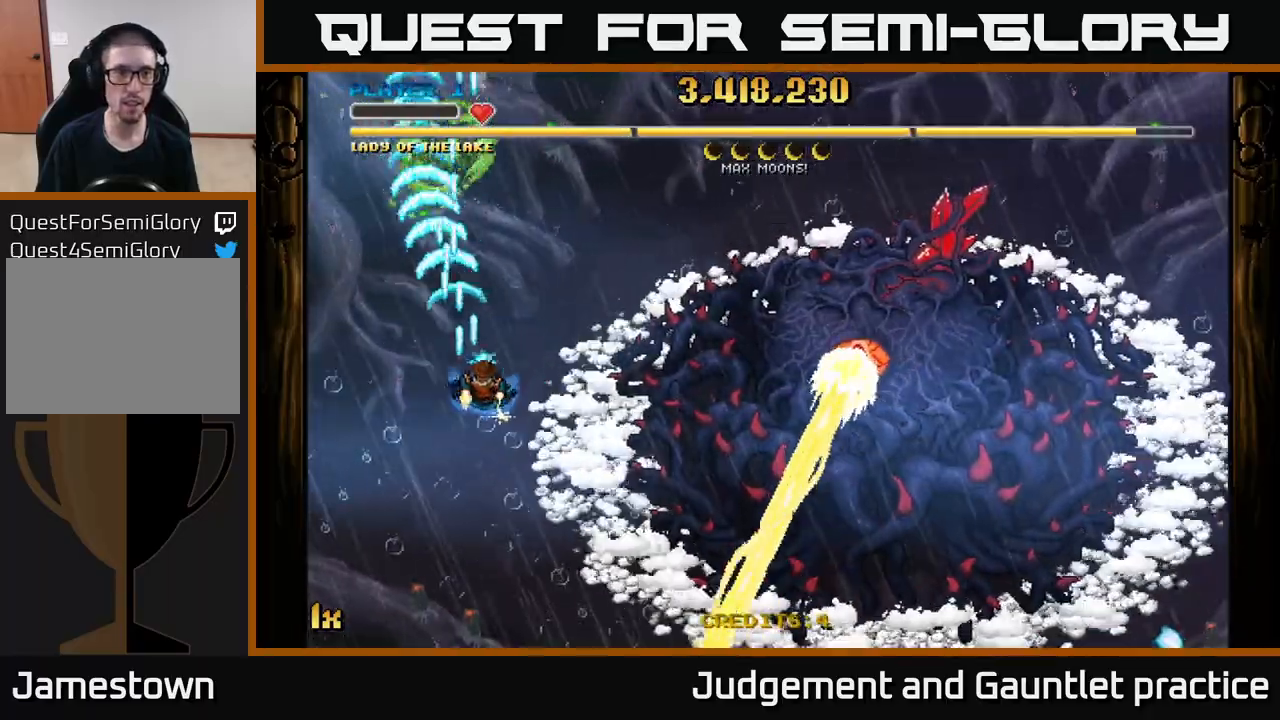
{"buttons": ["A"], "left_stick": "left", "events": [[117, "X", "up"], [250, "left_stick", "center"], [433, "left_stick", "left"]]}
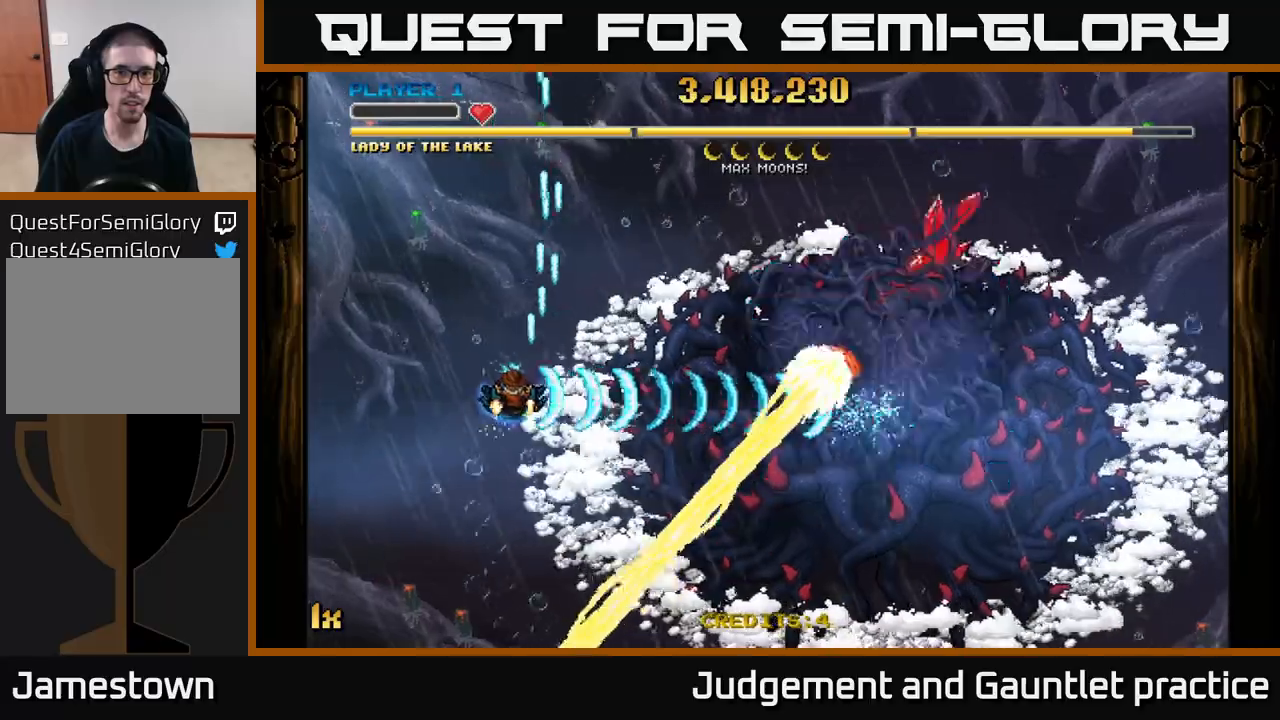
{"buttons": ["A"], "left_stick": "center", "events": [[167, "left_stick", "center"], [367, "left_stick", "up"], [483, "left_stick", "center"]]}
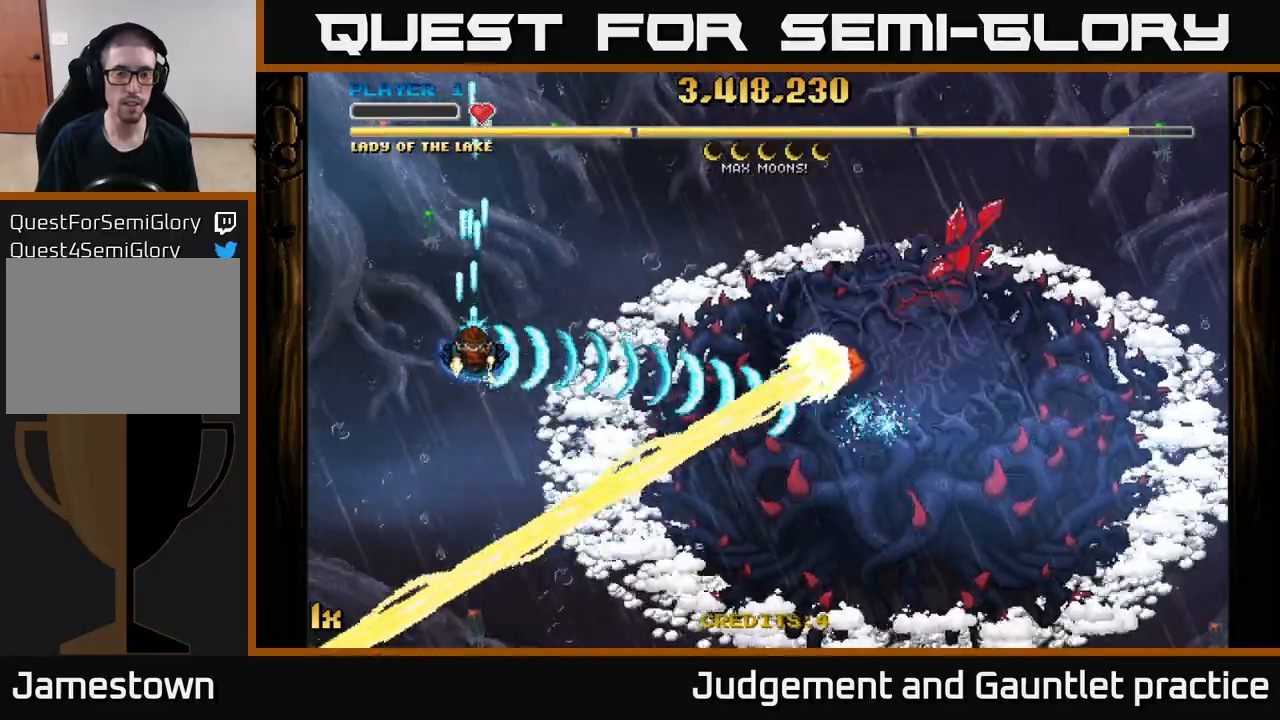
{"buttons": ["A"], "left_stick": "center", "events": [[200, "left_stick", "up"], [333, "left_stick", "center"]]}
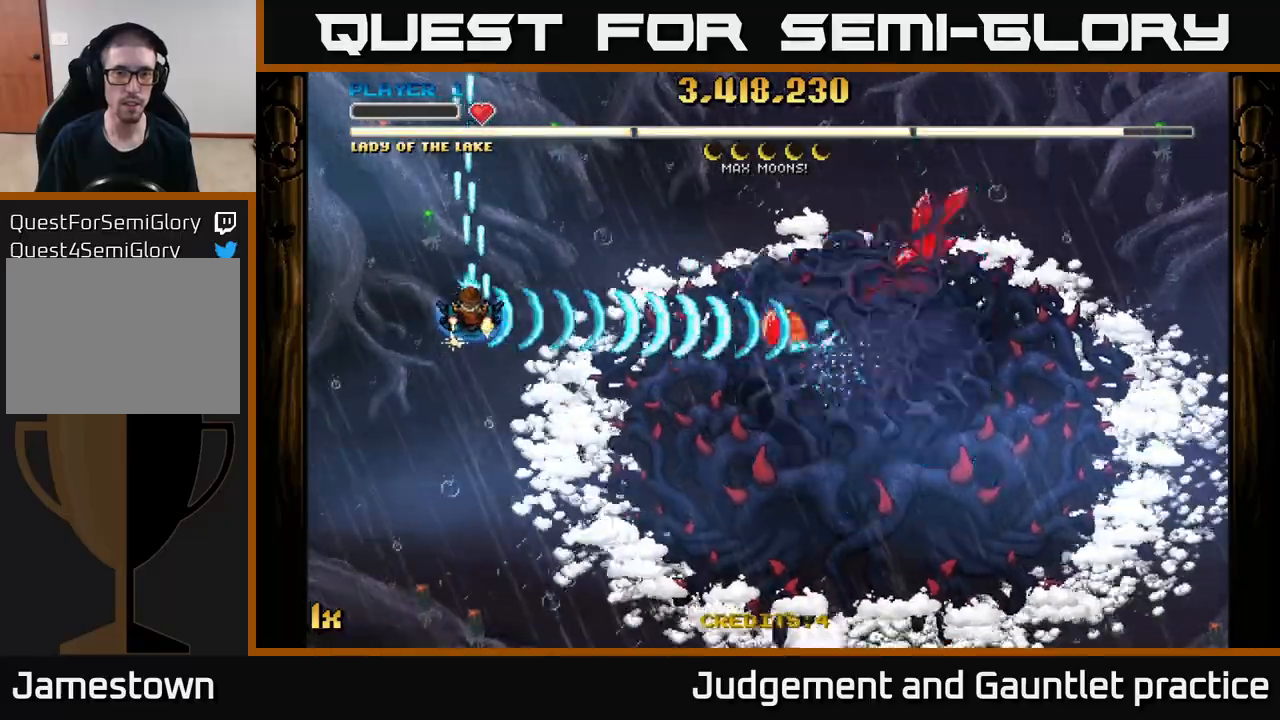
{"buttons": ["A", "X"], "left_stick": "up-right", "events": [[167, "left_stick", "down-right"], [417, "X", "down"], [433, "left_stick", "up-right"]]}
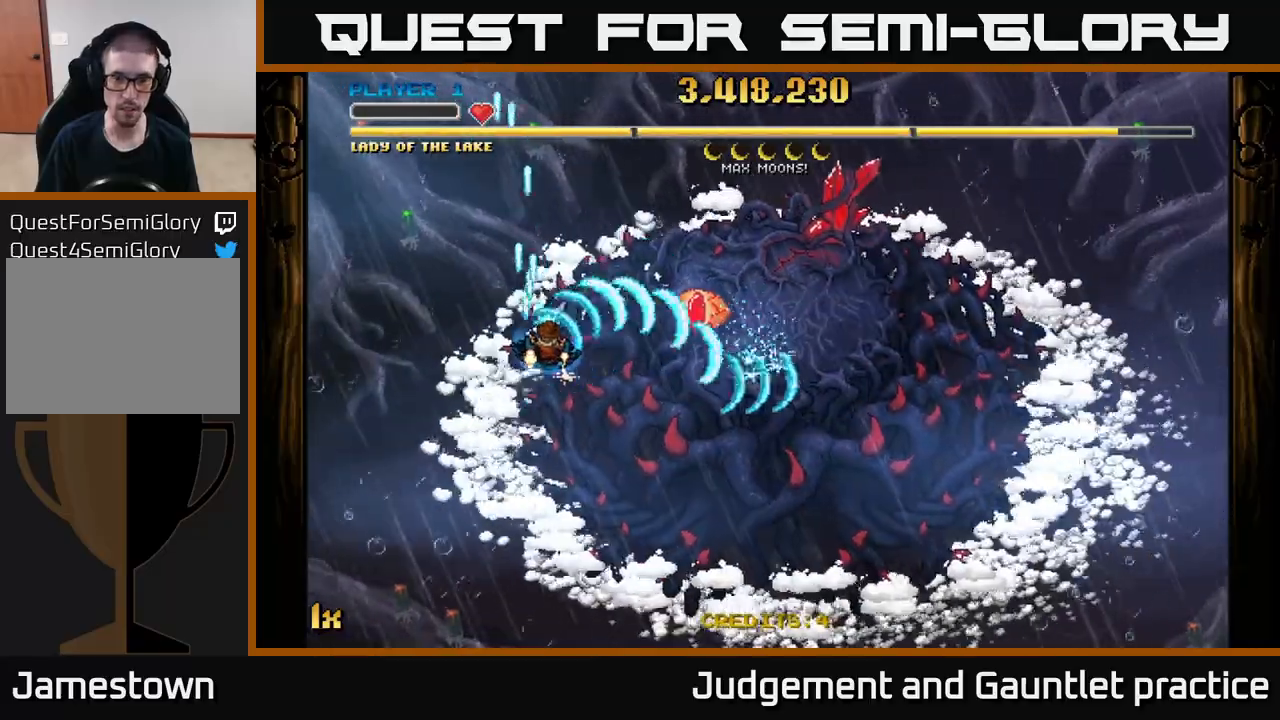
{"buttons": ["A"], "left_stick": "down-right", "events": [[17, "X", "up"], [33, "left_stick", "down-right"]]}
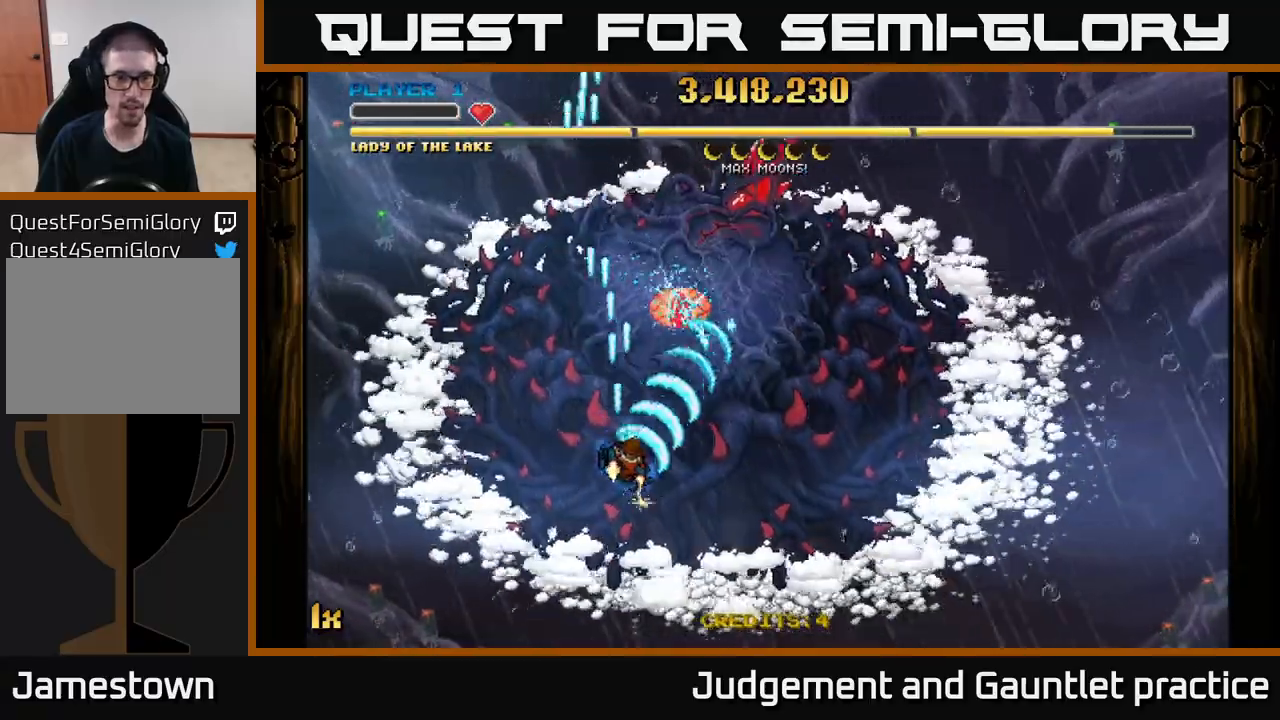
{"buttons": ["A"], "left_stick": "down", "events": [[17, "left_stick", "up-right"], [67, "X", "down"], [67, "left_stick", "up"], [167, "X", "up"], [233, "left_stick", "down"]]}
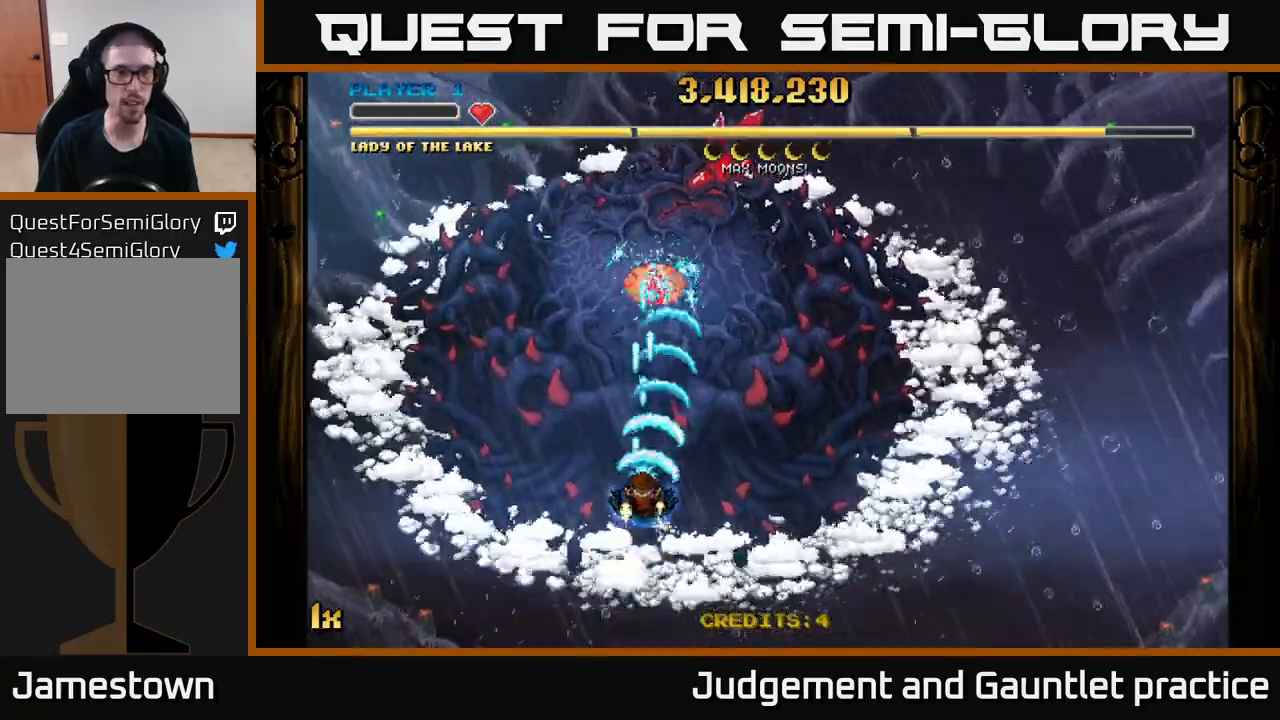
{"buttons": ["A"], "left_stick": "down", "events": [[150, "left_stick", "up"], [167, "X", "down"], [317, "X", "up"], [433, "left_stick", "down"]]}
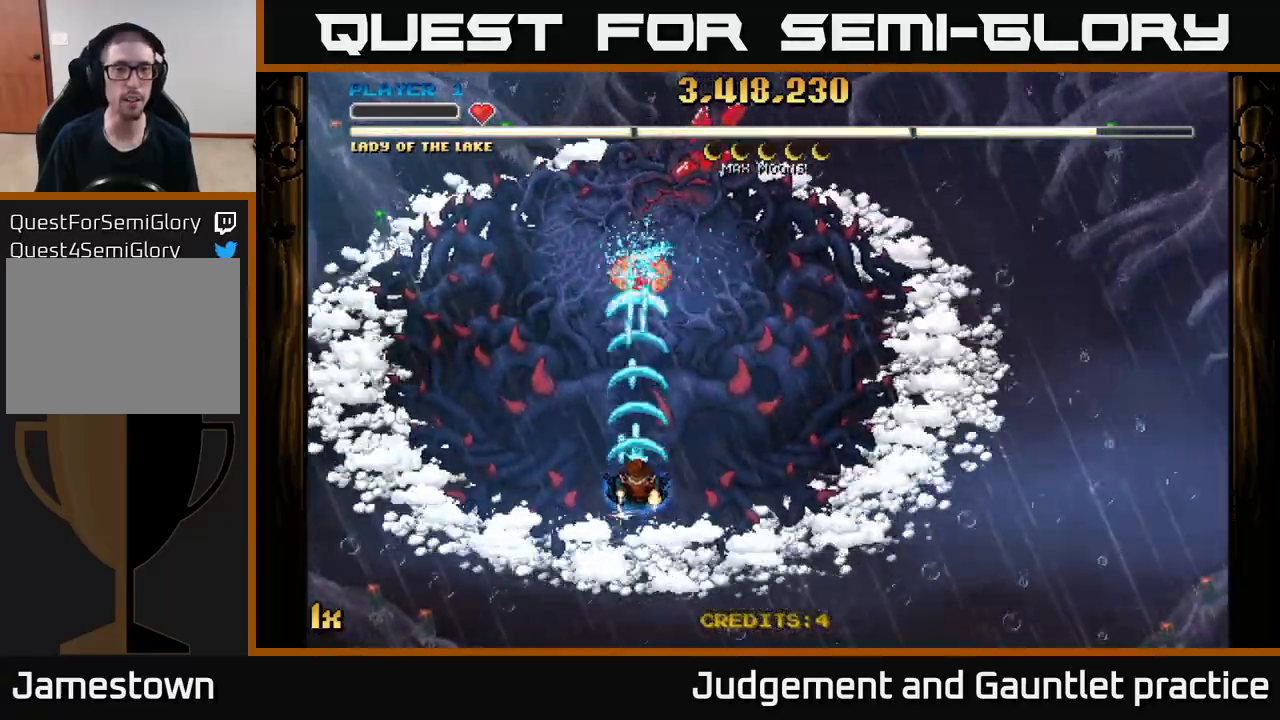
{"buttons": ["A"], "left_stick": "center", "events": [[467, "left_stick", "center"]]}